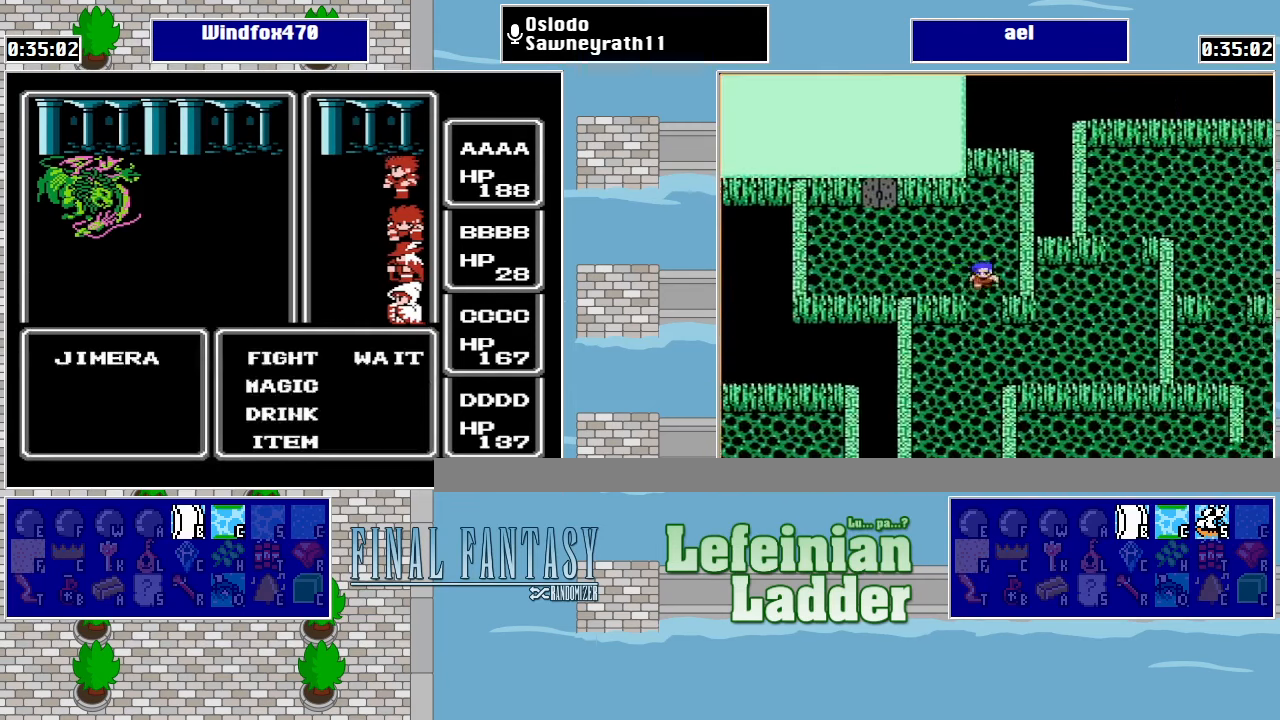
Gameplay with a controller (Nintendo layout); each line is a JSON object with the inputs held at the frame after it. "events" lists button and stick changes between this image and that frame as [ms after this image, input, new state], when the widget could be followed in between. Not read: L3 R3.
{"buttons": [], "events": [[134, "A", "down"], [200, "A", "up"], [267, "A", "down"], [334, "A", "up"]]}
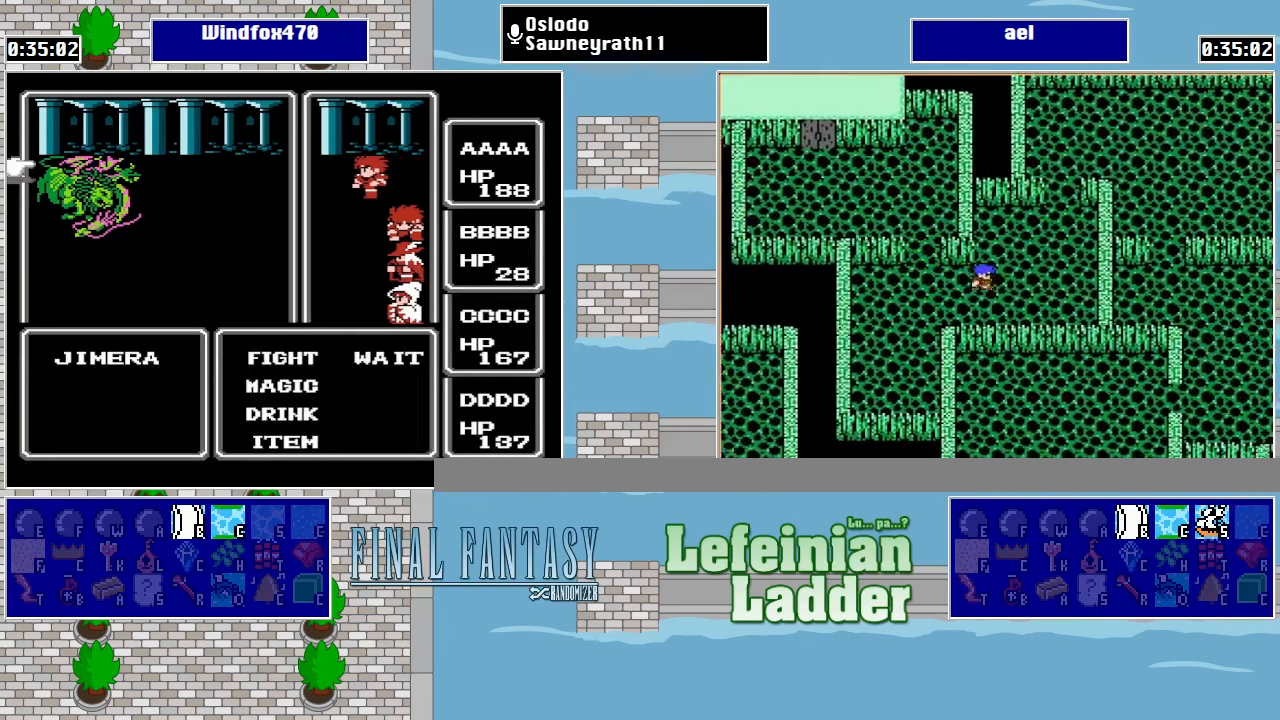
{"buttons": [], "events": [[167, "A", "down"], [267, "A", "up"]]}
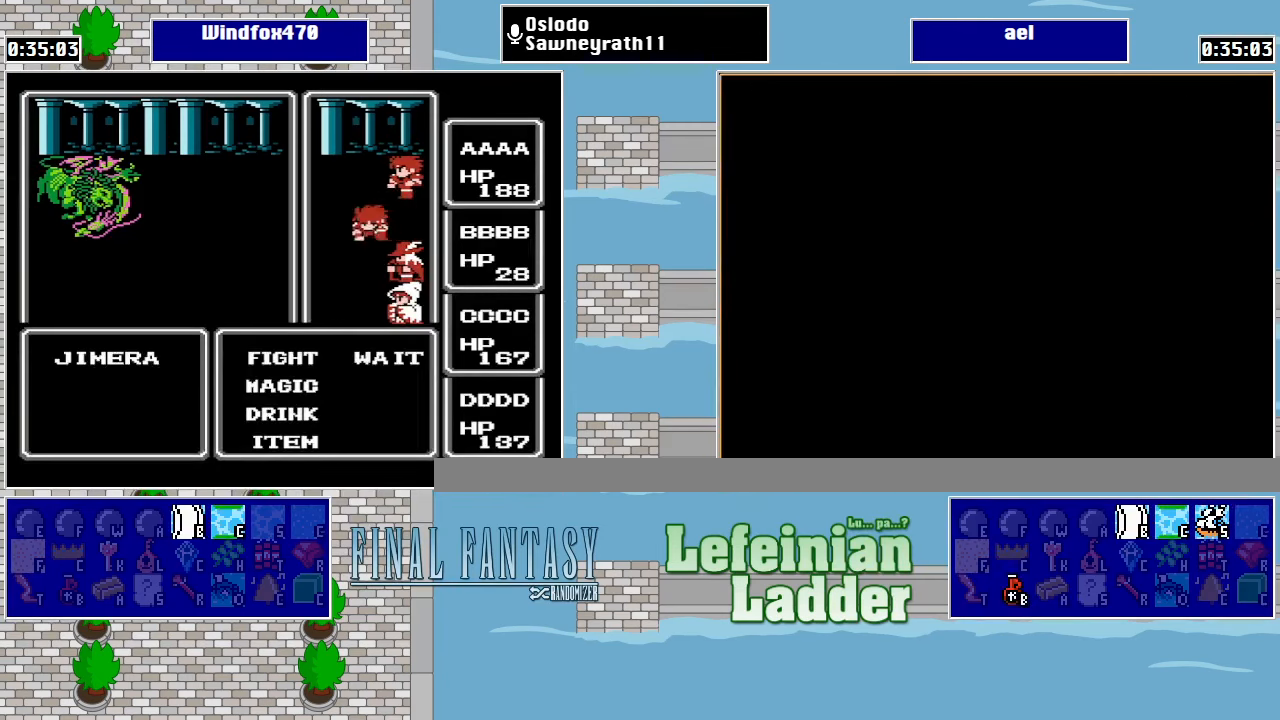
{"buttons": [], "events": [[167, "A", "down"], [234, "A", "up"], [267, "A", "down"], [367, "A", "up"]]}
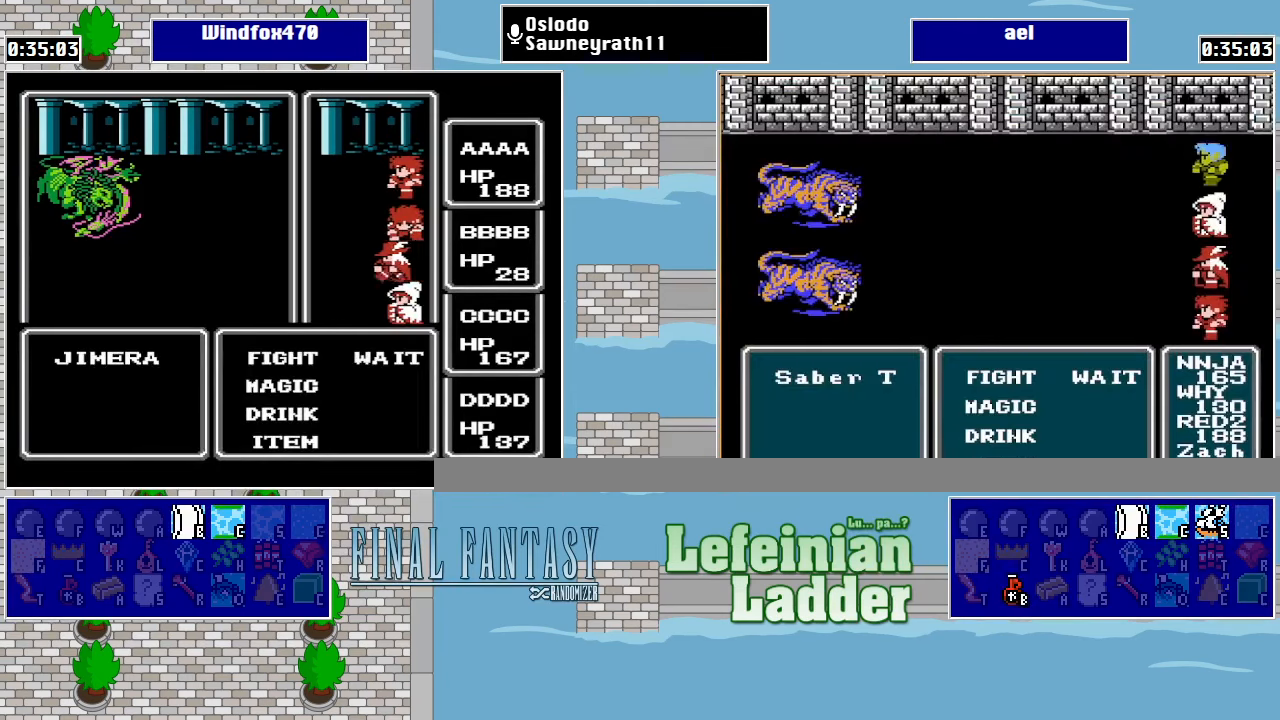
{"buttons": [], "events": [[434, "A", "down"], [500, "A", "up"]]}
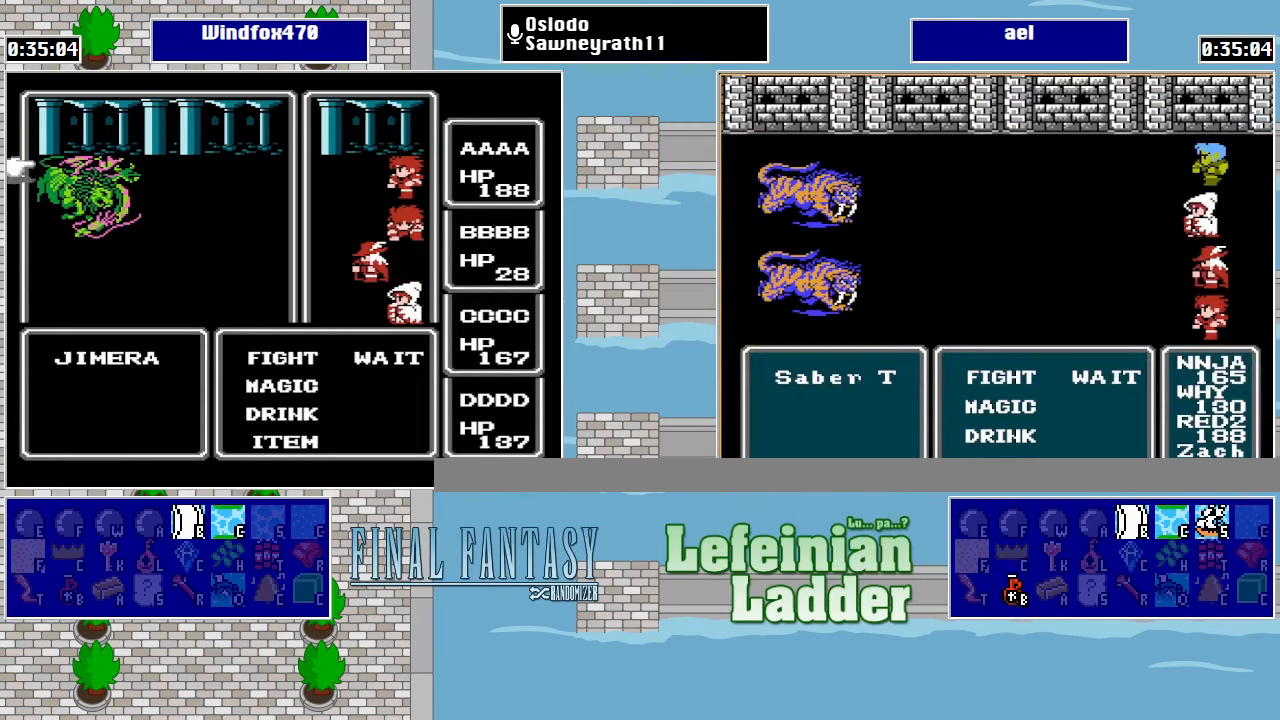
{"buttons": [], "events": [[100, "A", "down"], [200, "A", "up"]]}
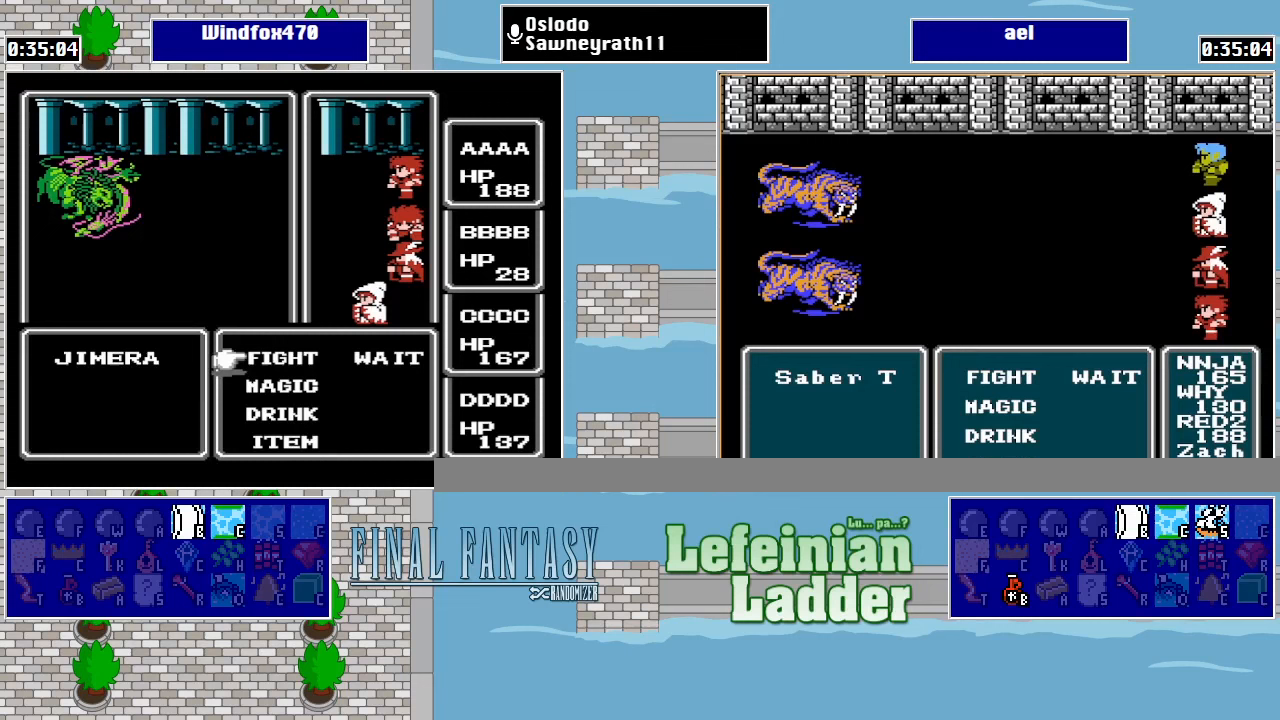
{"buttons": ["A"], "events": [[67, "DPAD_UP", "down"], [167, "A", "down"], [200, "DPAD_UP", "up"], [267, "A", "up"], [333, "A", "down"], [400, "A", "up"], [467, "A", "down"]]}
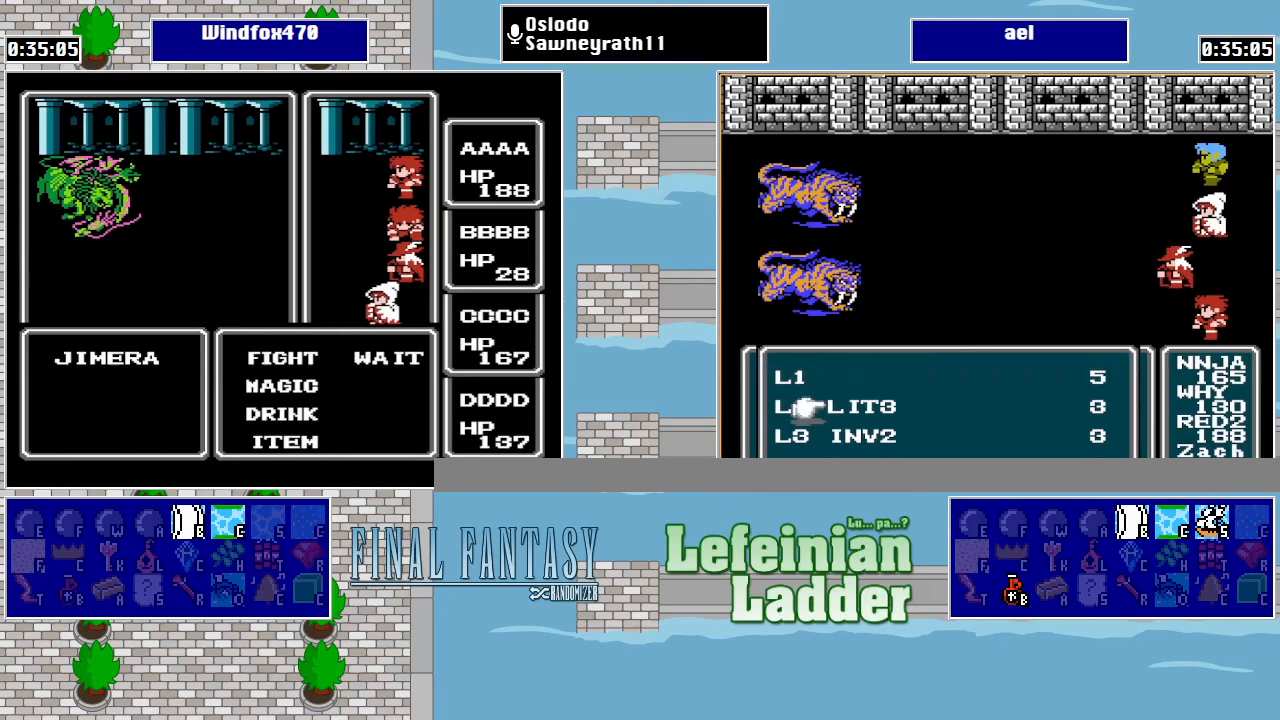
{"buttons": [], "events": [[67, "A", "up"]]}